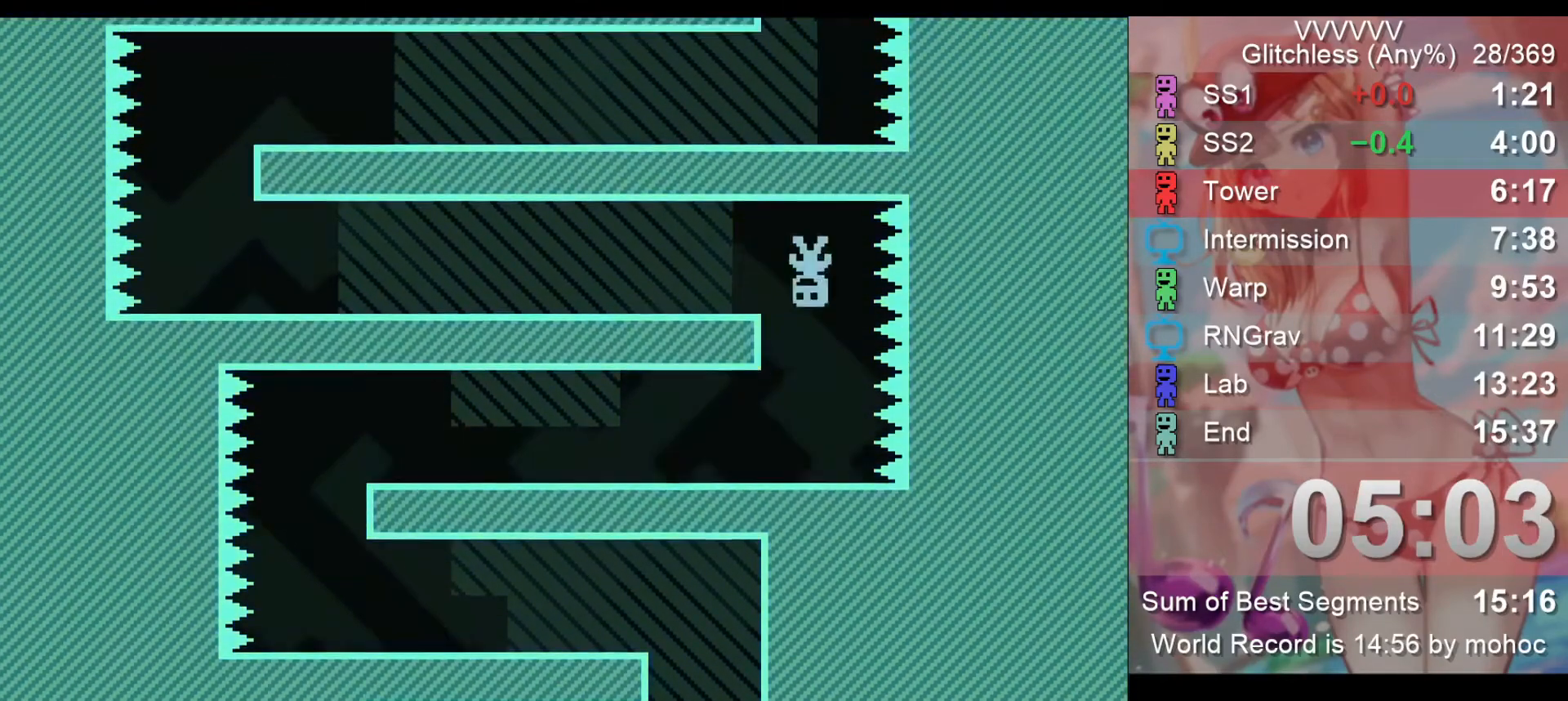
Gameplay with keyboard; each line is a JSON object with the keys held at the frame after it. "events" lists presses ("down") and releases ("up") of "down", "left", "return", "right", "space", "up", "v" and "z" between this image and that frame as [ms after this image, input, new state], when the widget could be followed in between. No other keys are recorded. Mouse input is not recorded.
{"keys": ["left"], "events": []}
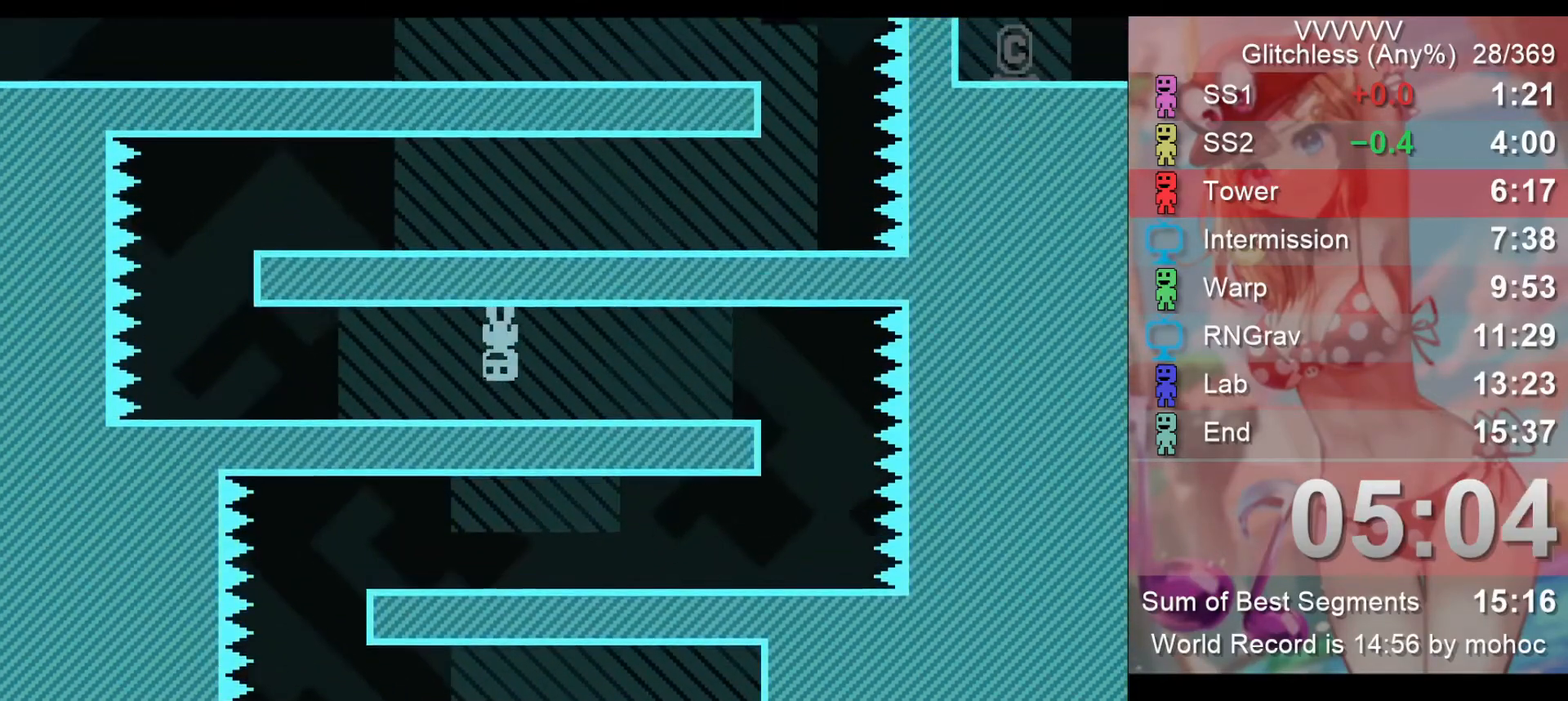
{"keys": ["right"], "events": [[433, "right", "down"], [467, "left", "up"]]}
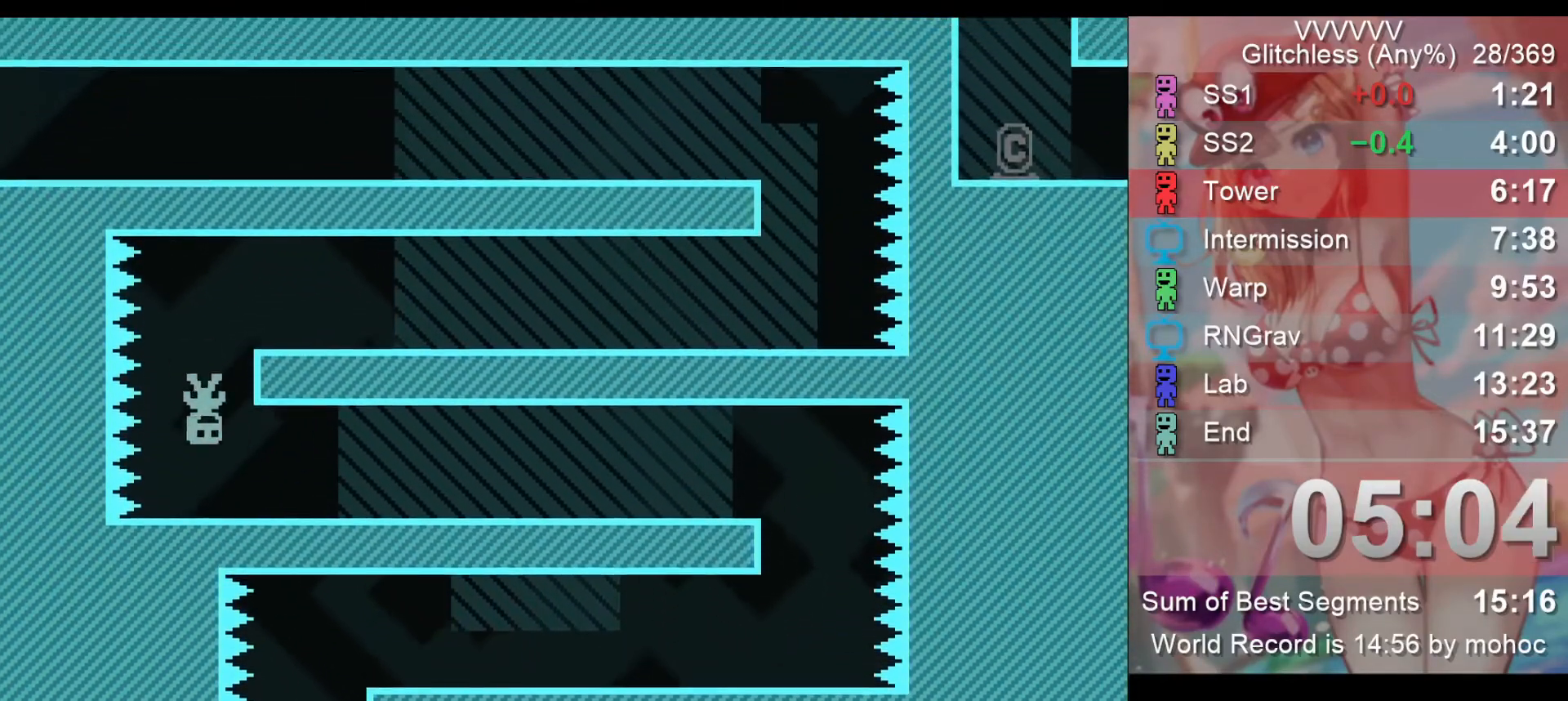
{"keys": ["right"], "events": []}
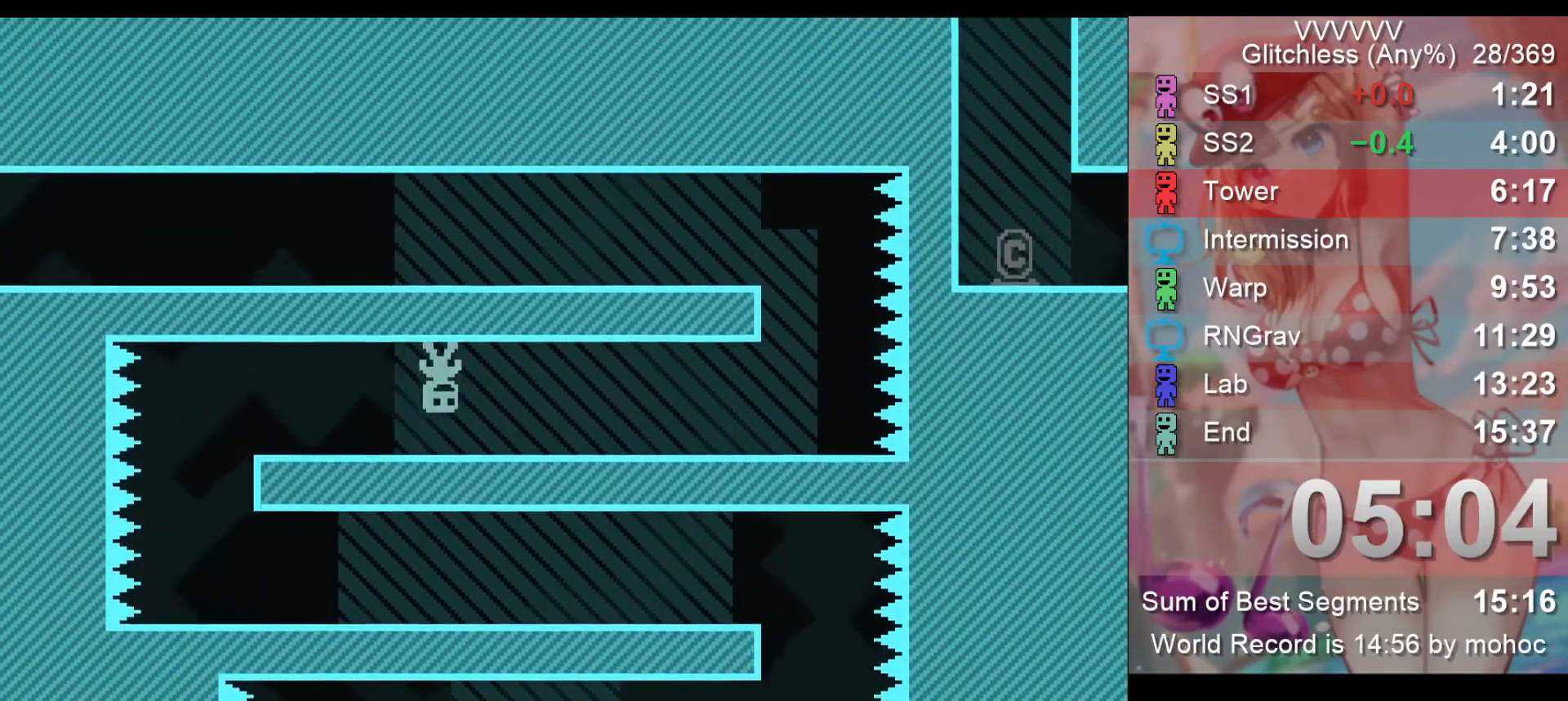
{"keys": ["right"], "events": []}
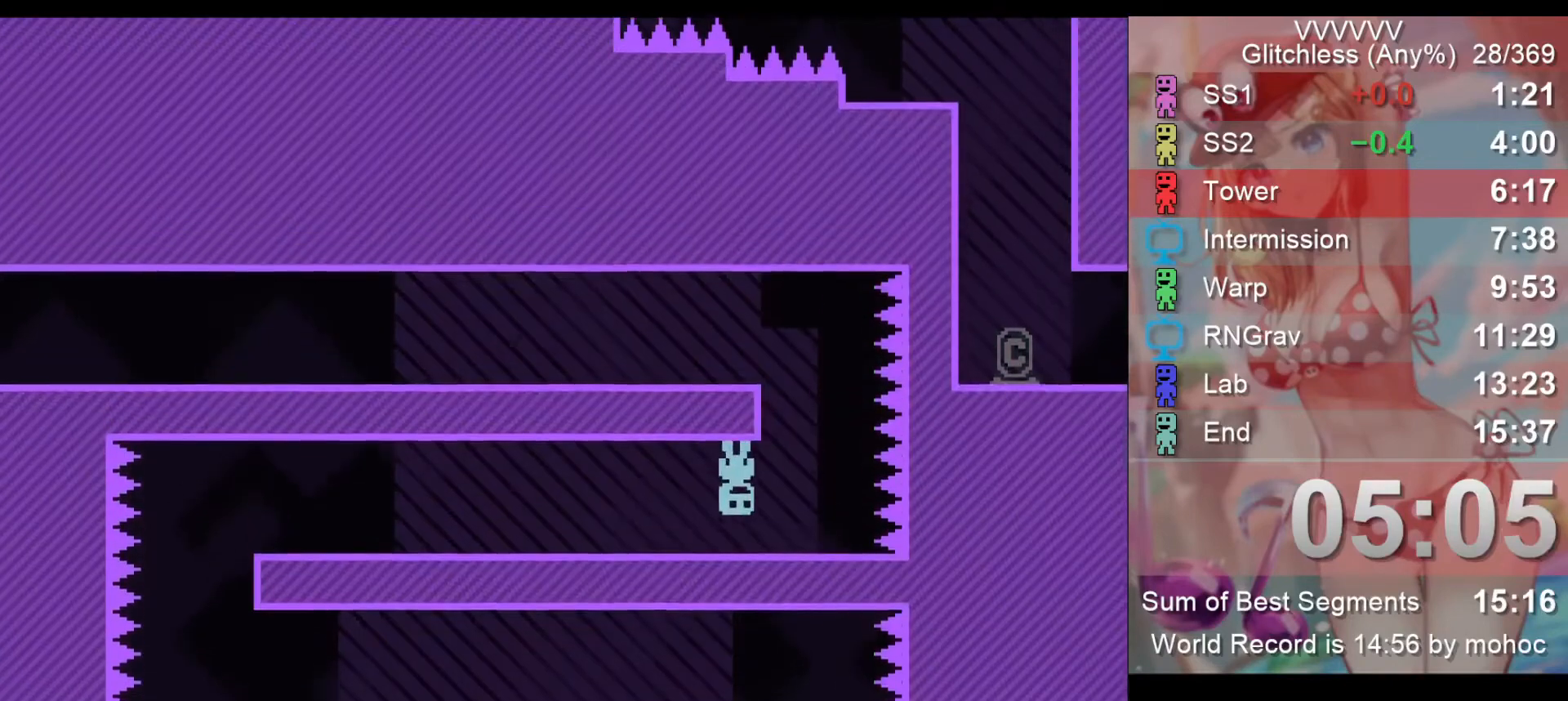
{"keys": ["left"], "events": [[167, "left", "down"], [167, "right", "up"]]}
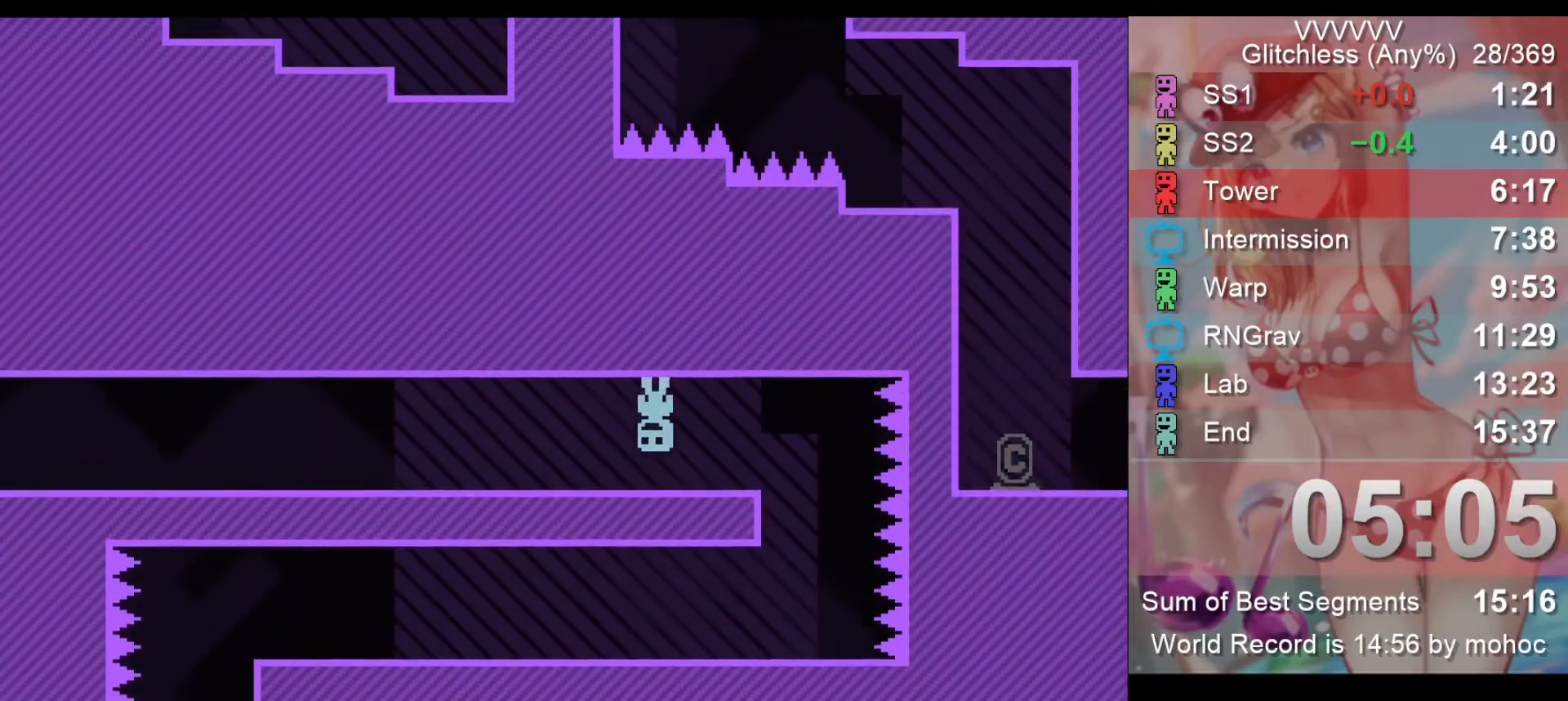
{"keys": ["left"], "events": []}
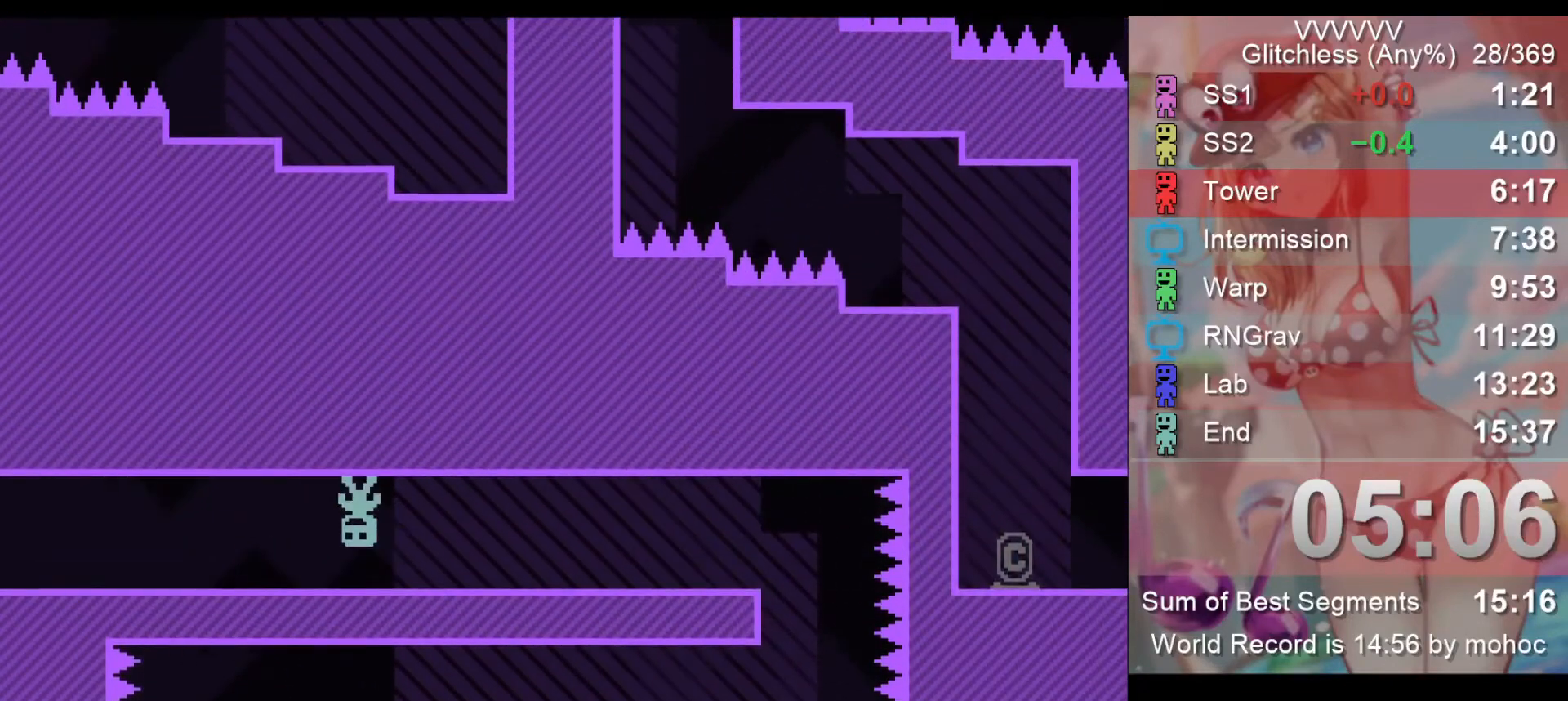
{"keys": ["left"], "events": []}
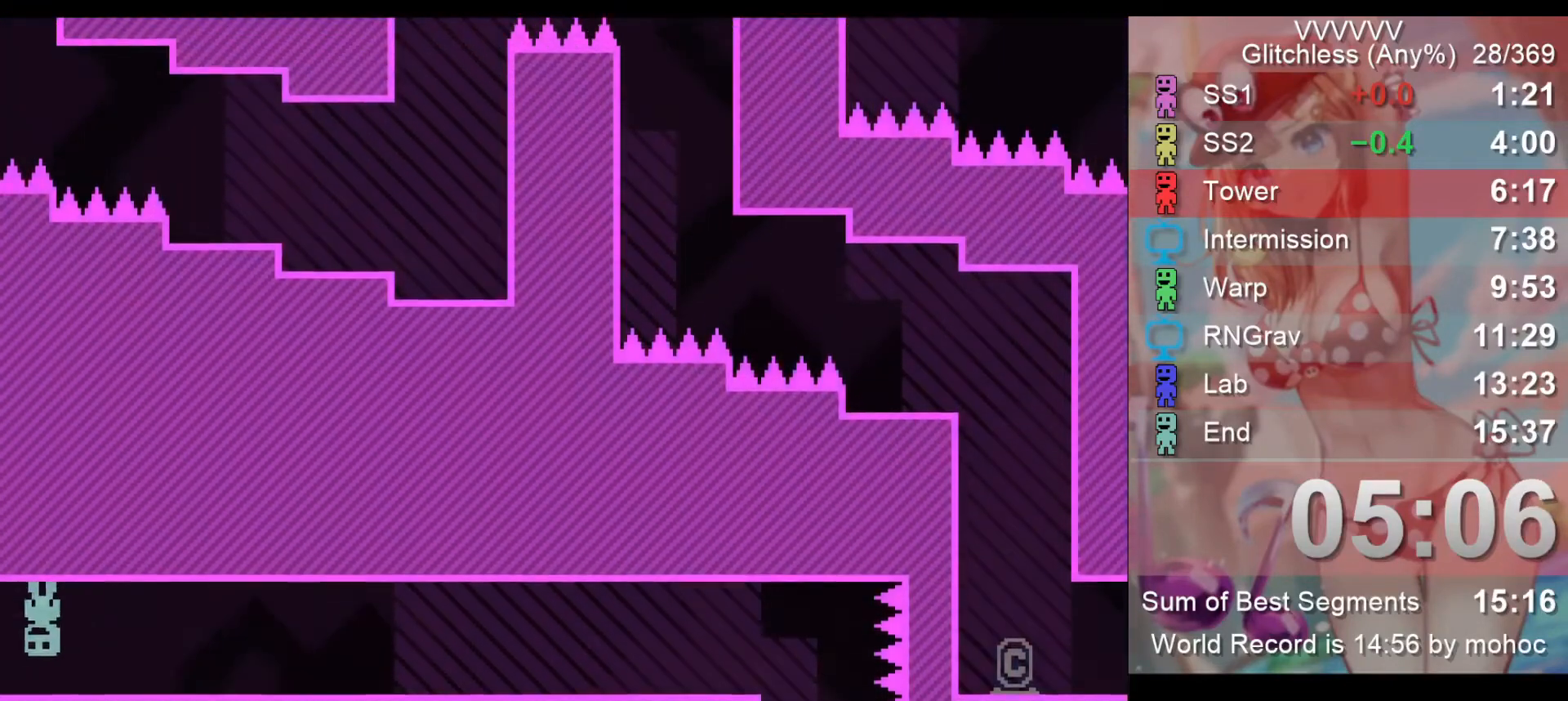
{"keys": ["left"], "events": []}
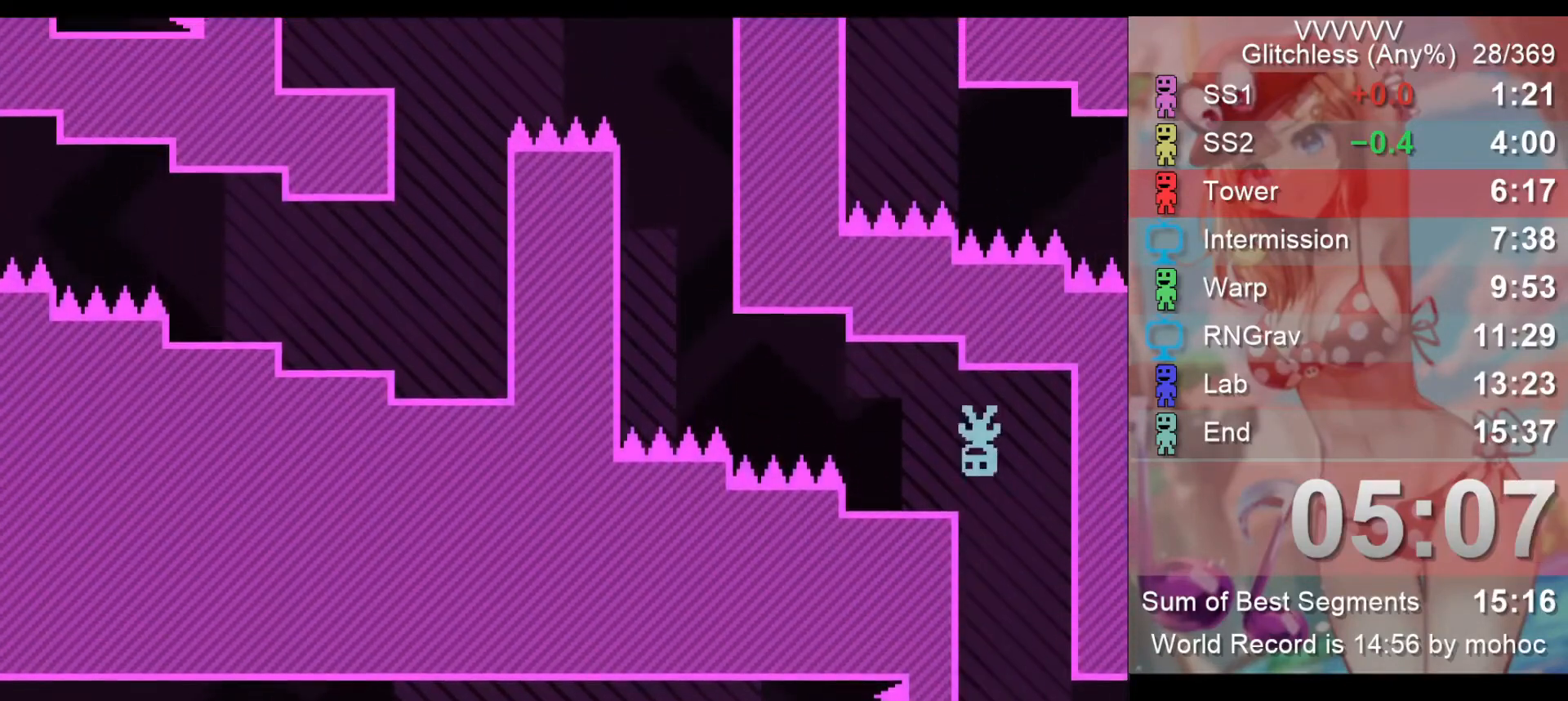
{"keys": [], "events": [[300, "left", "up"]]}
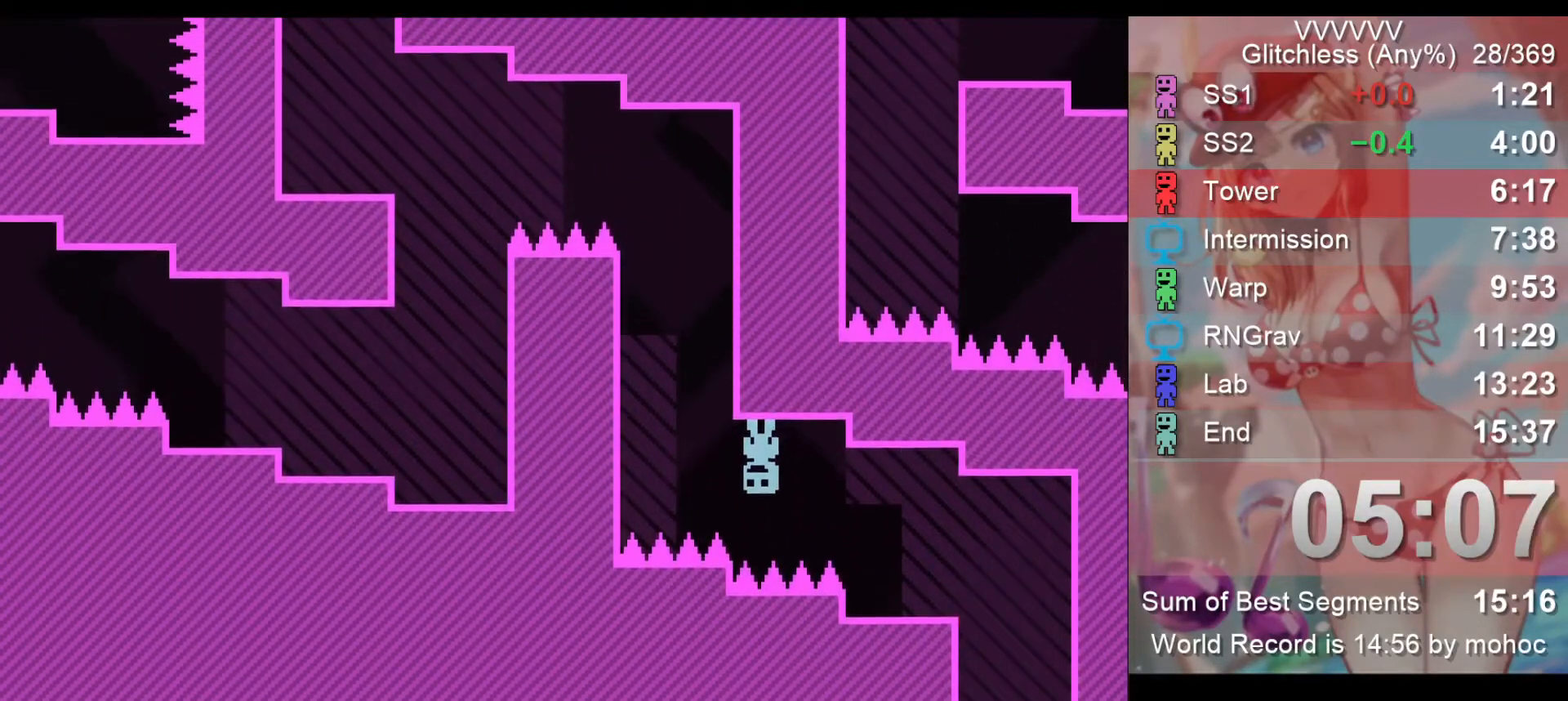
{"keys": [], "events": [[133, "left", "down"], [333, "left", "up"]]}
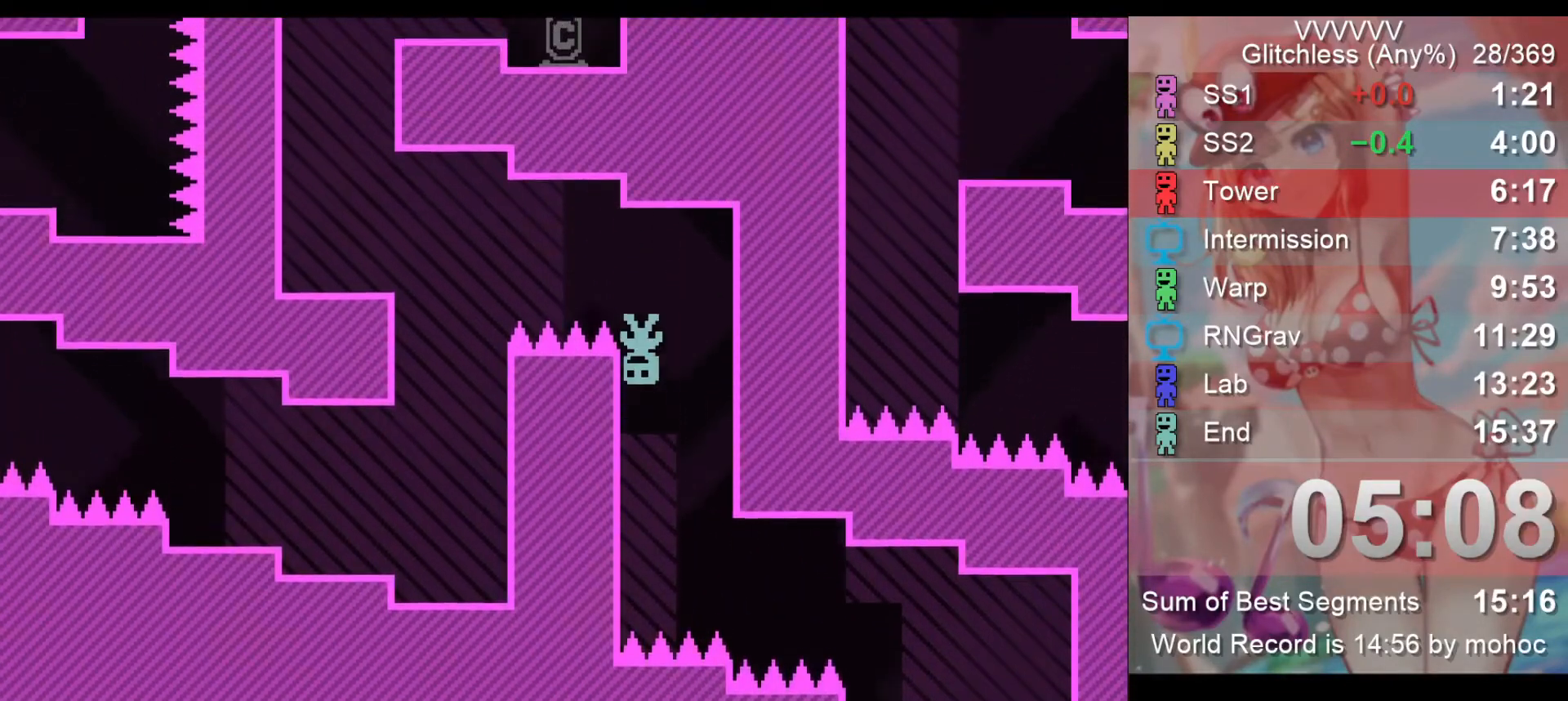
{"keys": ["left"], "events": [[400, "left", "down"]]}
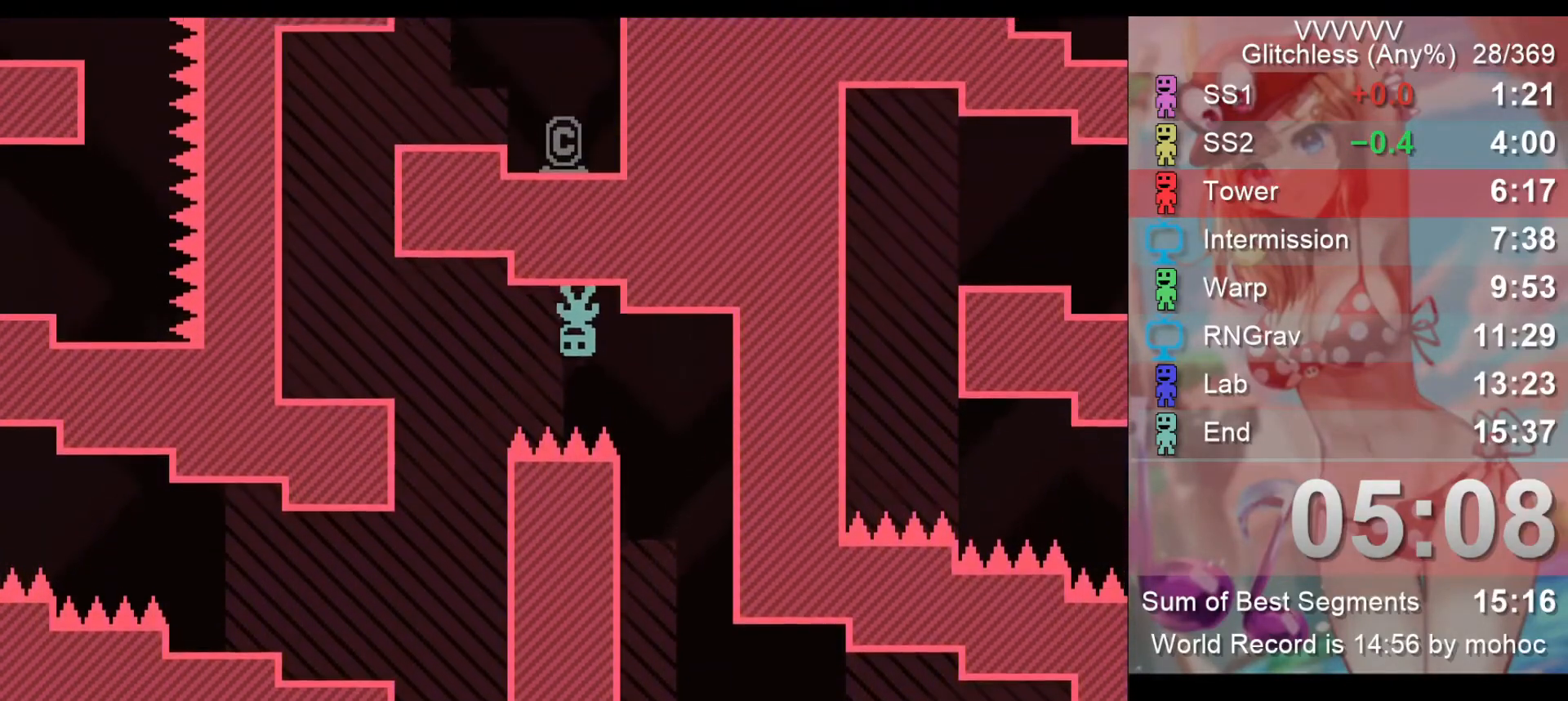
{"keys": ["right"], "events": [[400, "left", "up"], [400, "right", "down"]]}
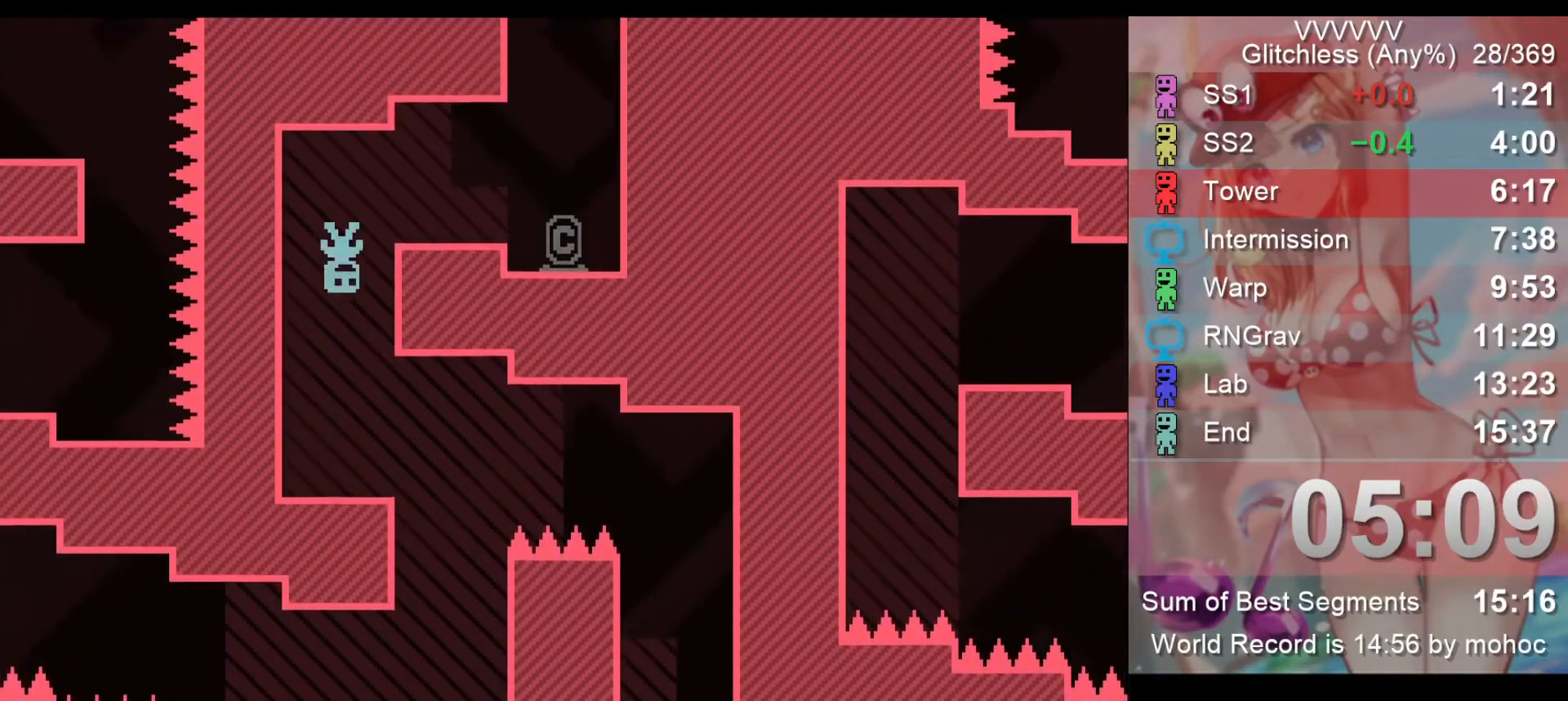
{"keys": ["right"], "events": [[267, "z", "down"], [367, "z", "up"]]}
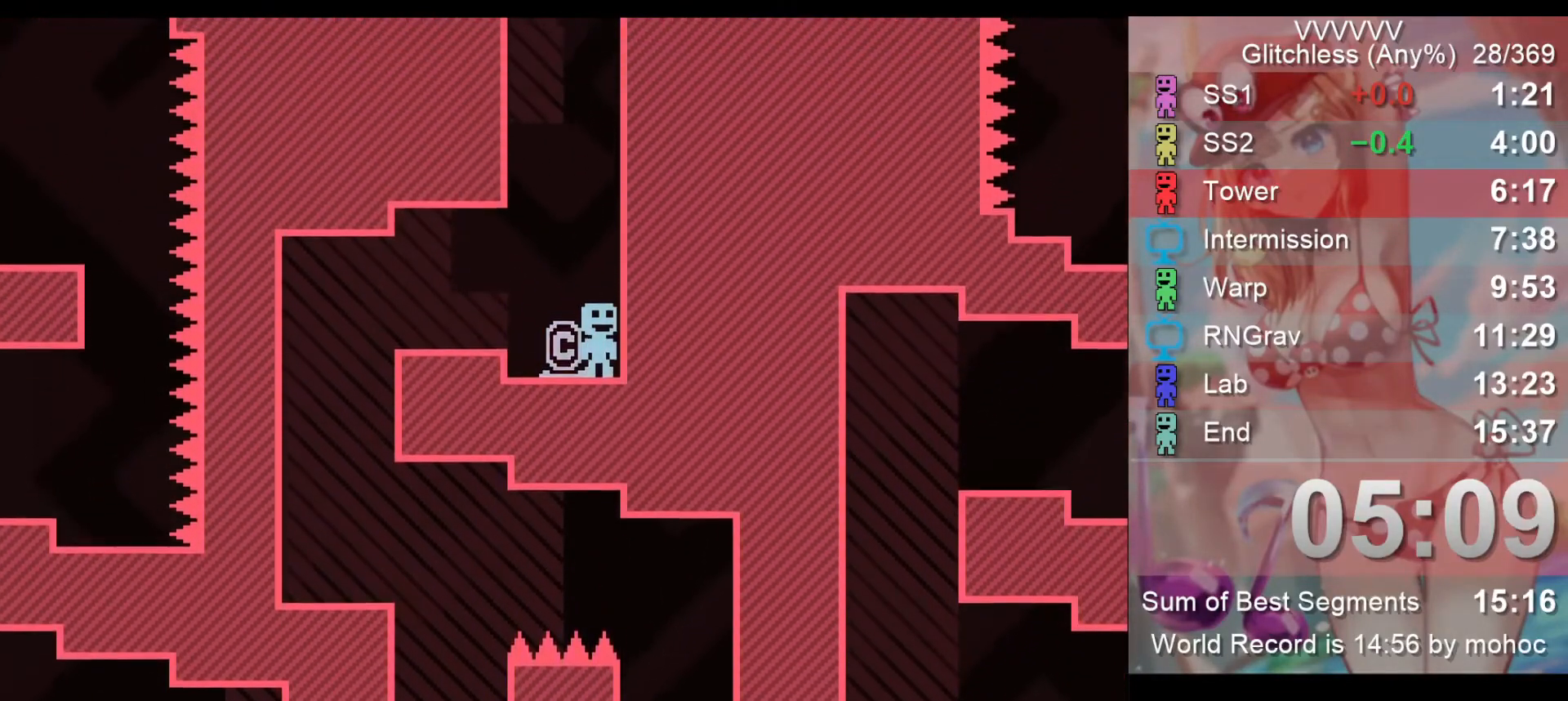
{"keys": [], "events": [[67, "right", "up"]]}
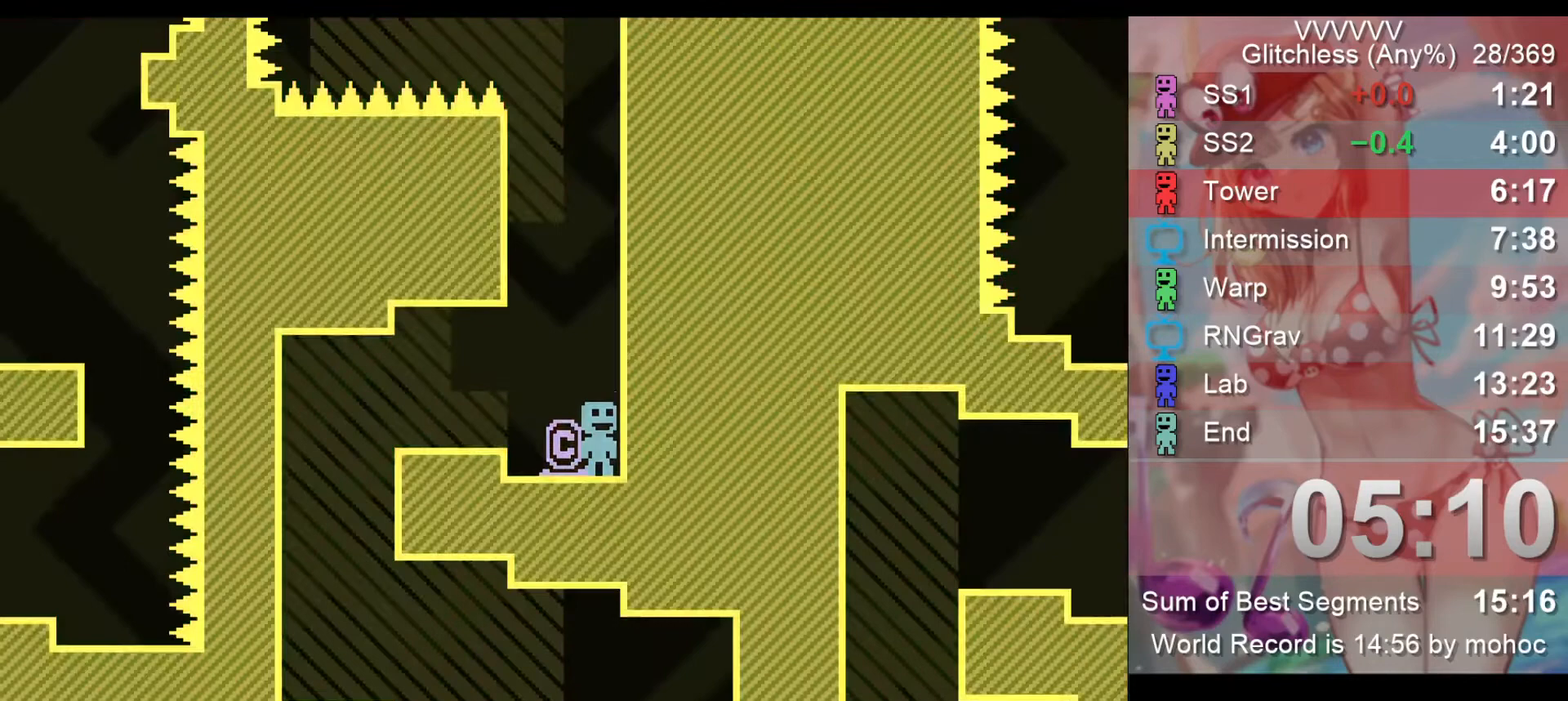
{"keys": [], "events": []}
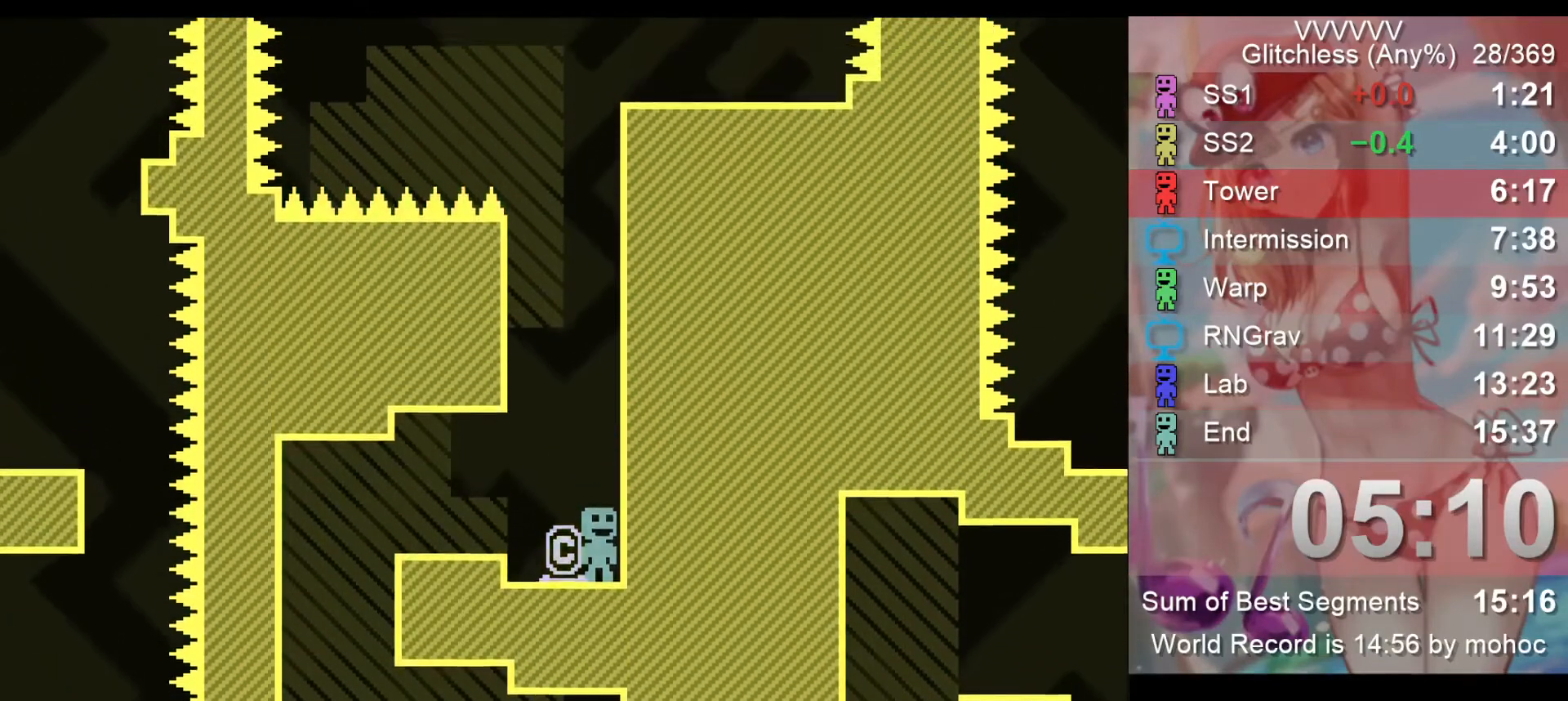
{"keys": ["right"], "events": [[233, "z", "down"], [367, "z", "up"], [500, "right", "down"]]}
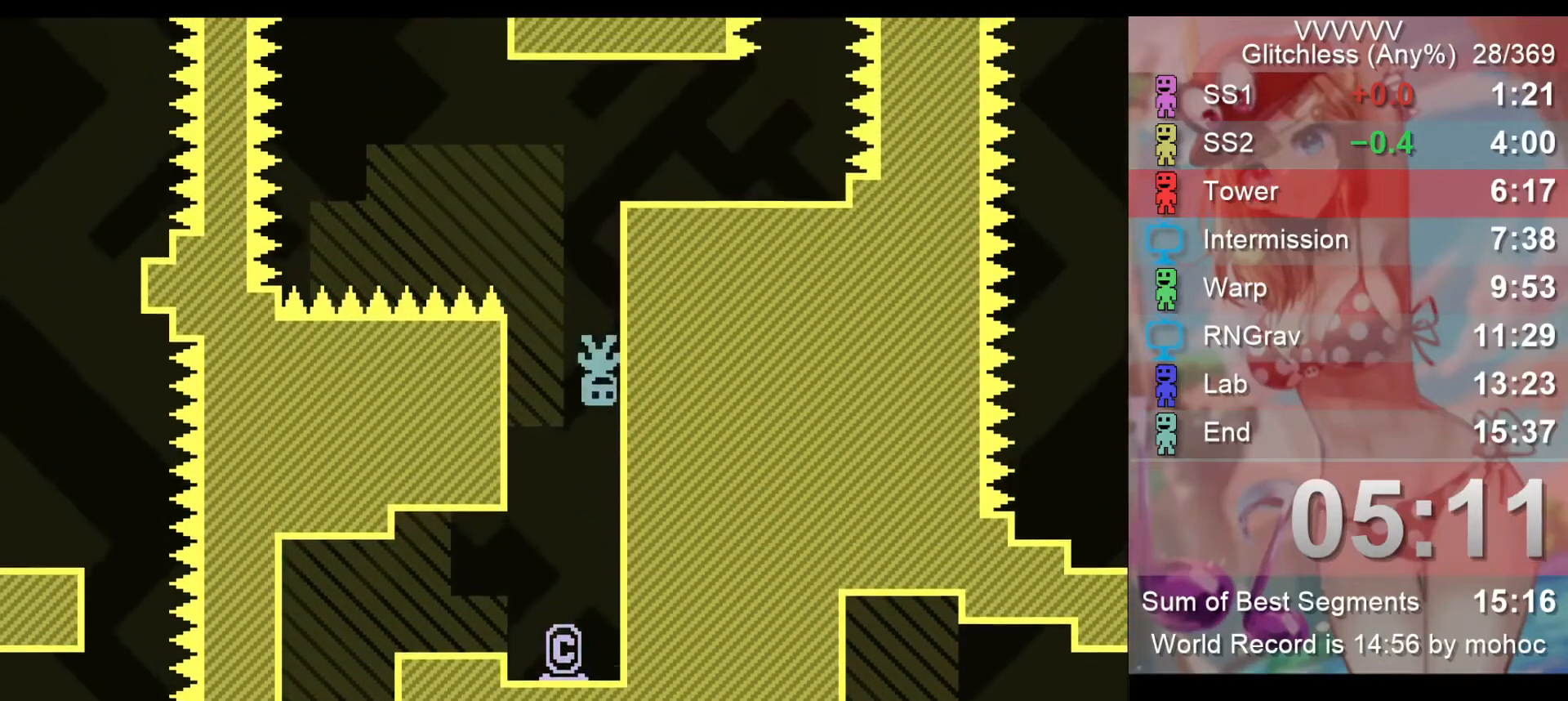
{"keys": ["right"], "events": [[367, "z", "down"], [433, "z", "up"]]}
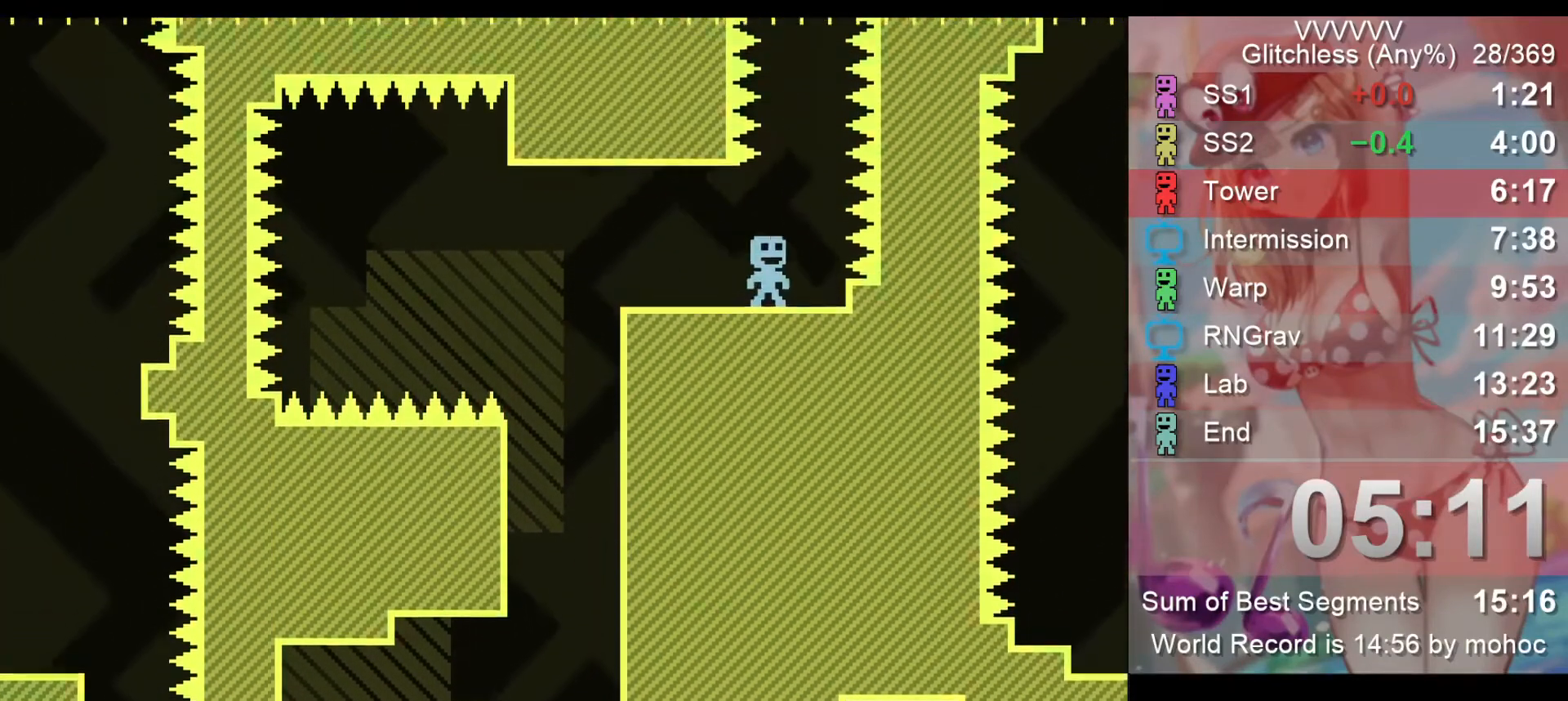
{"keys": [], "events": [[100, "right", "up"]]}
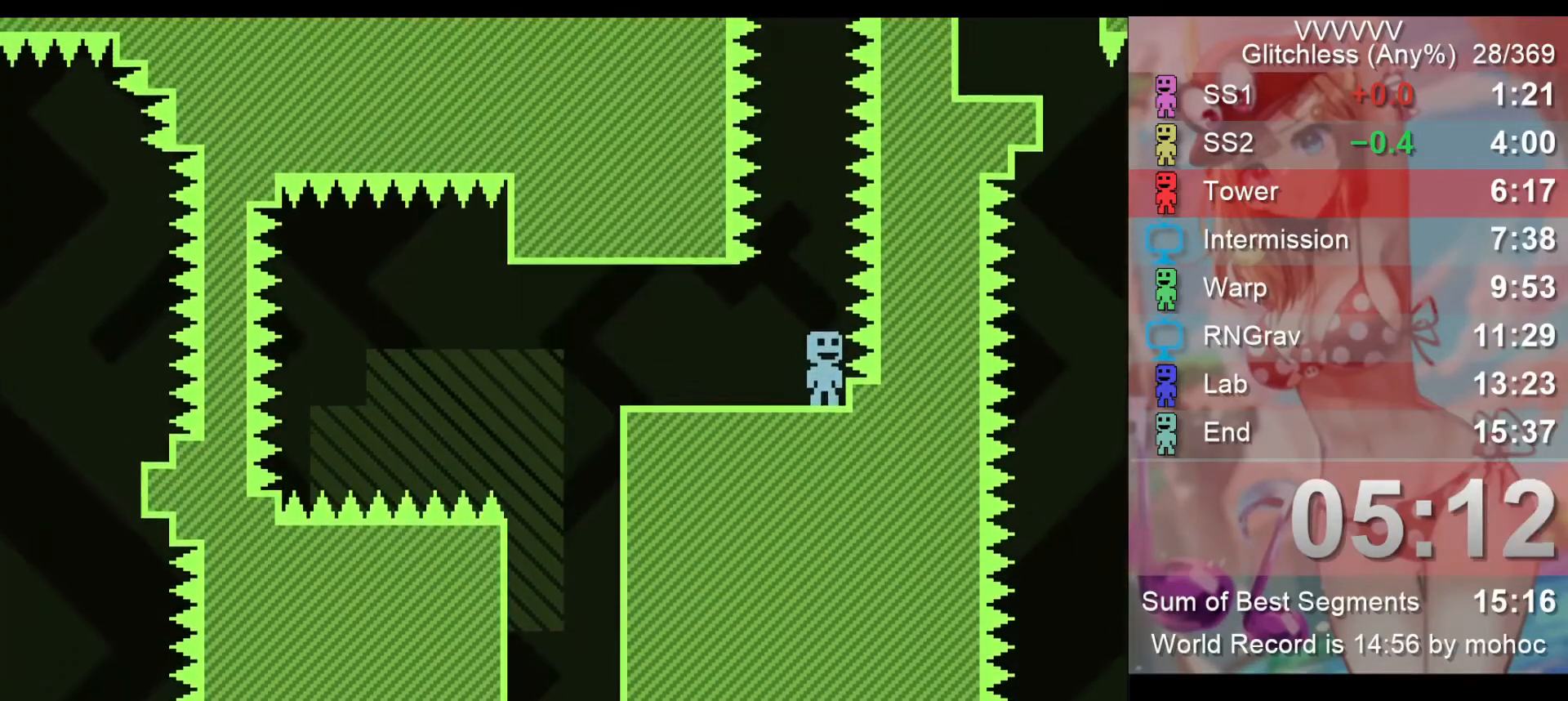
{"keys": [], "events": [[133, "z", "down"], [233, "z", "up"]]}
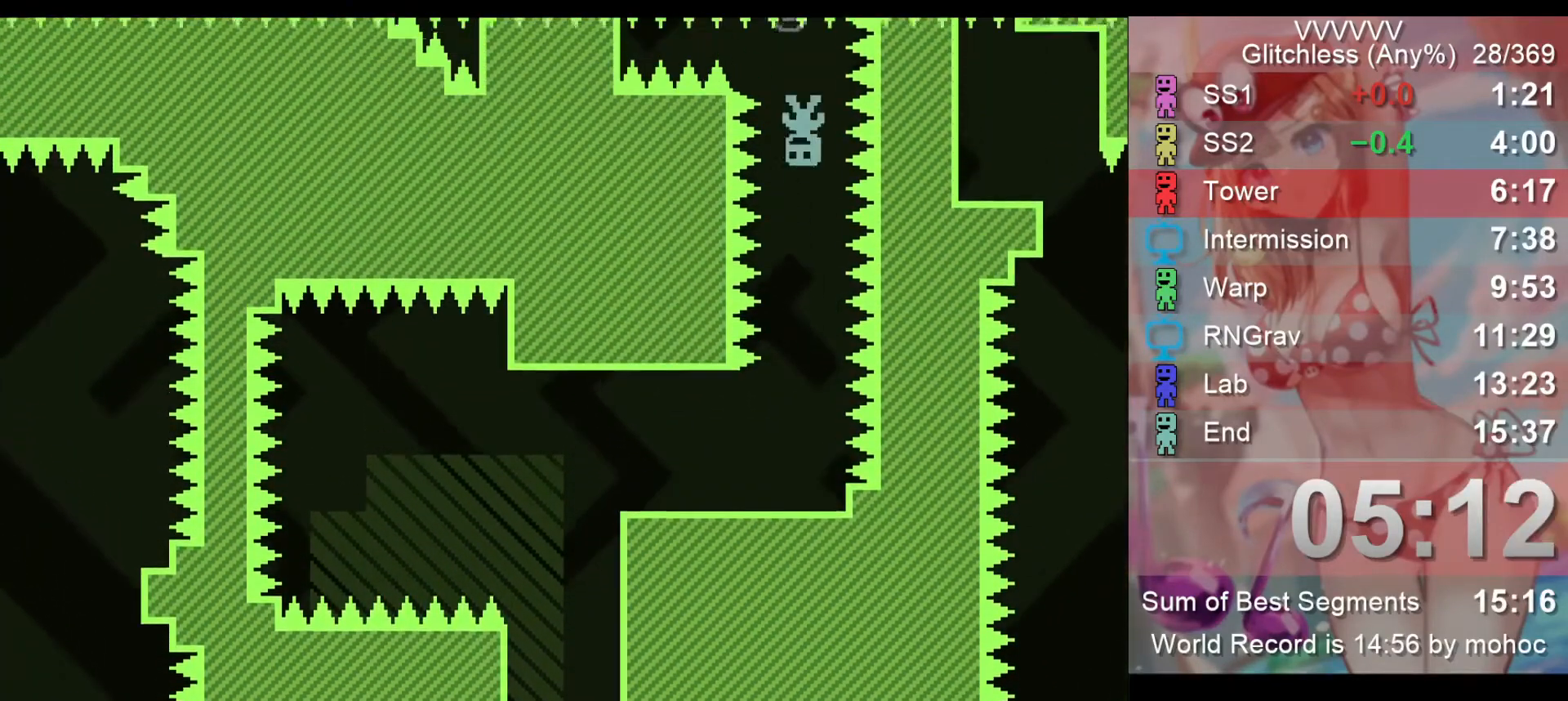
{"keys": [], "events": []}
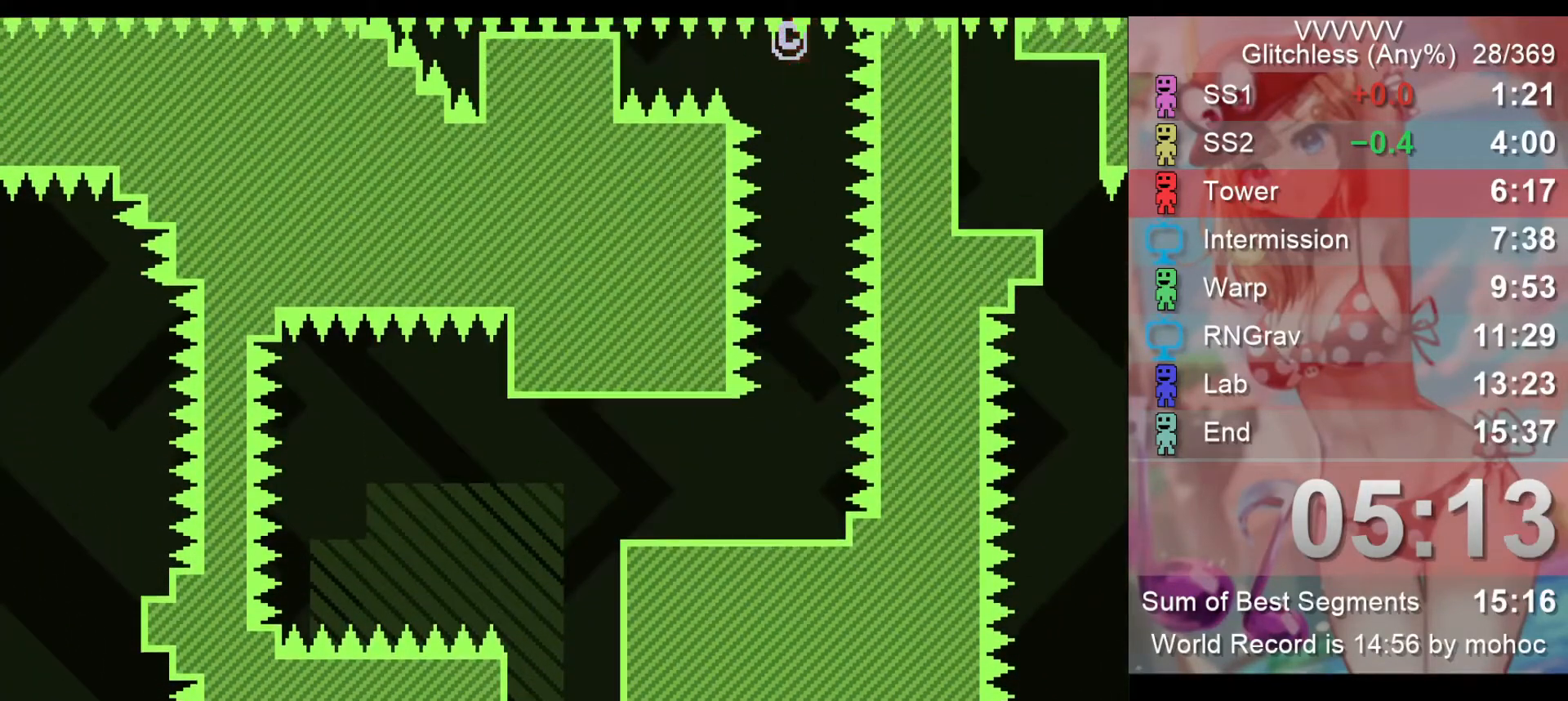
{"keys": [], "events": []}
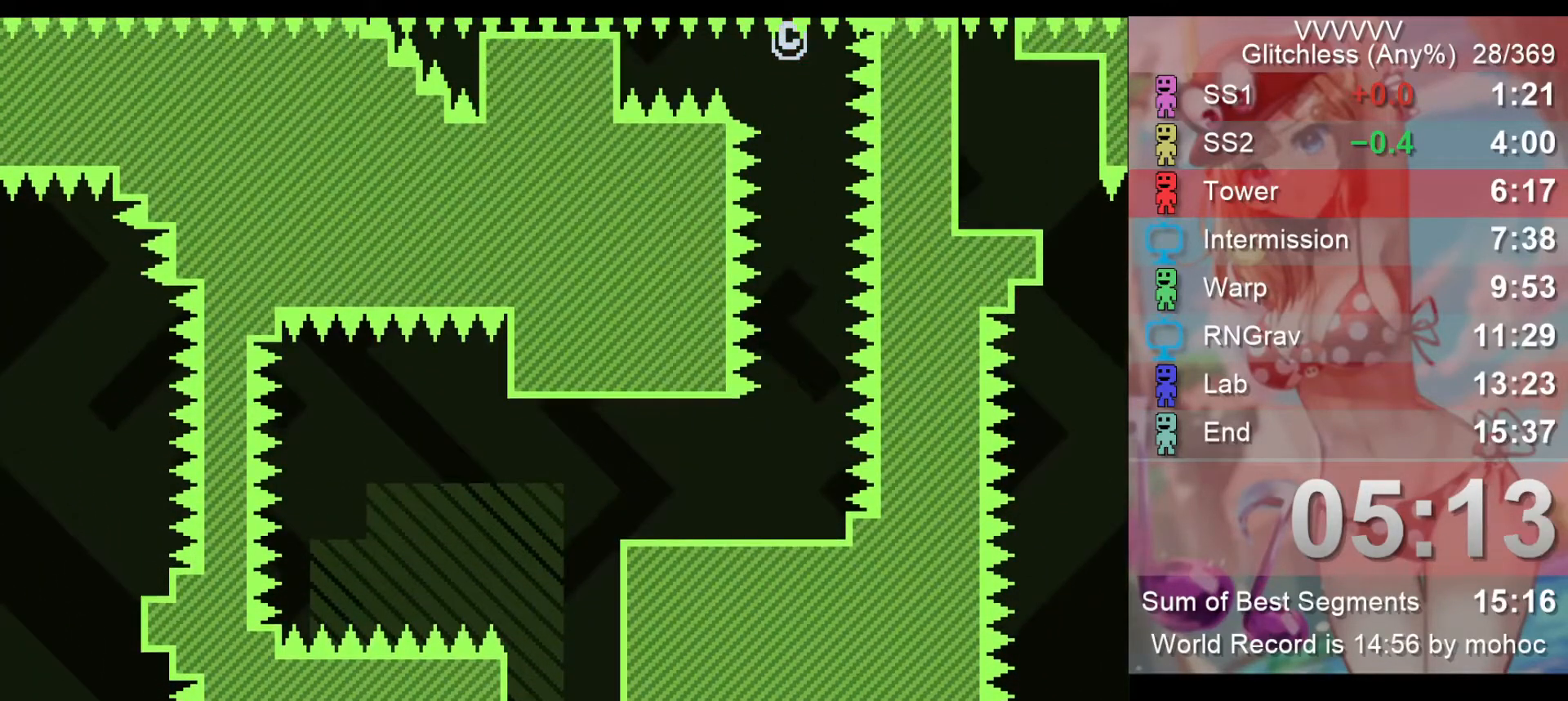
{"keys": ["left"], "events": [[167, "left", "down"]]}
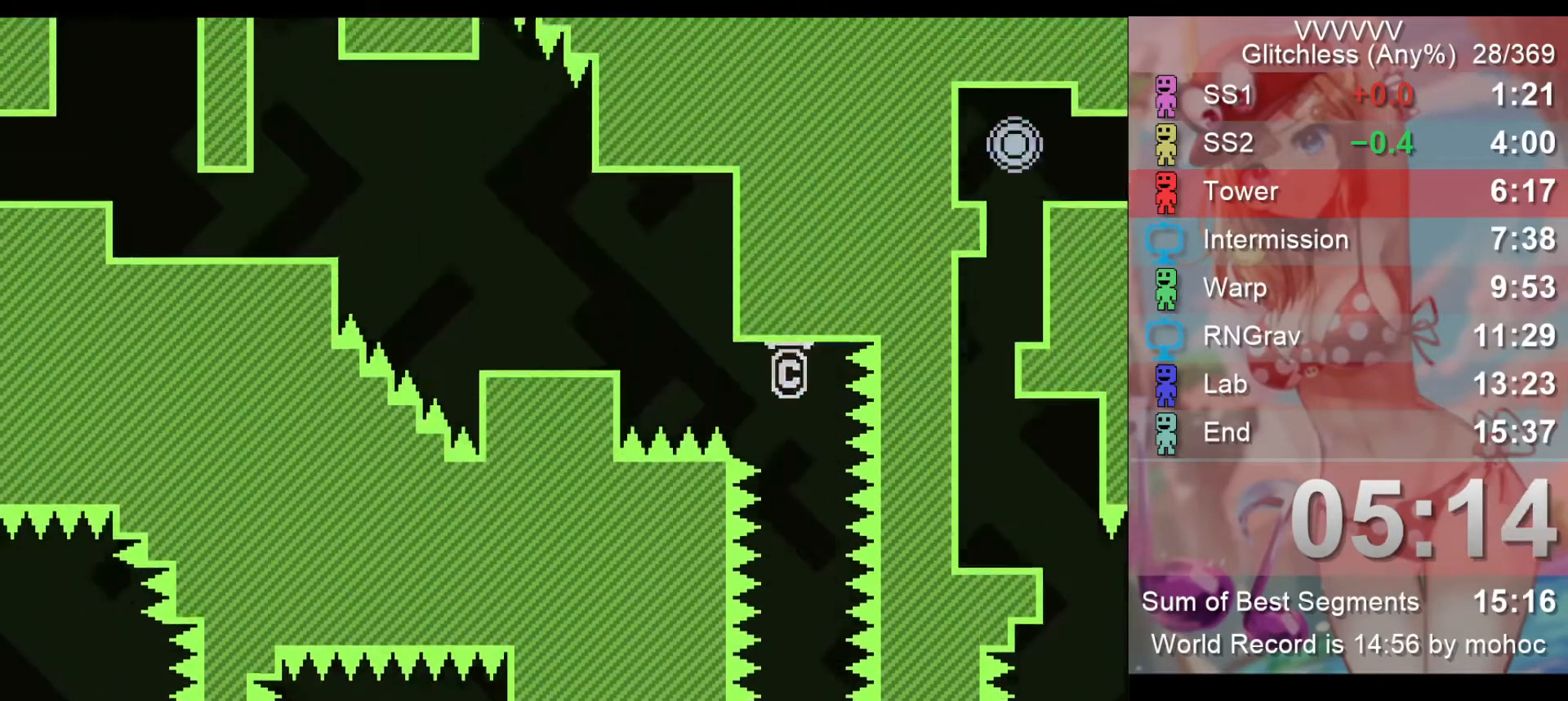
{"keys": ["left"], "events": []}
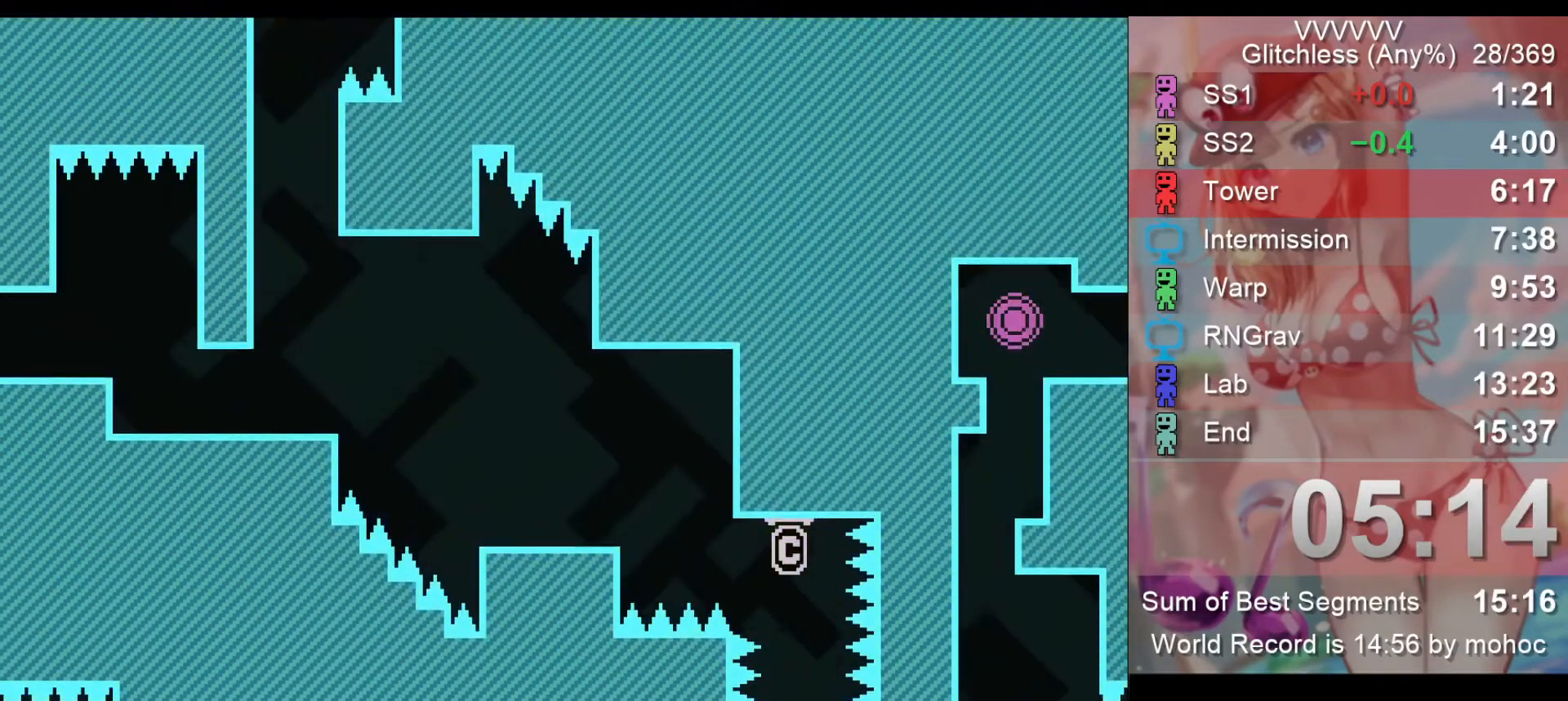
{"keys": ["left"], "events": []}
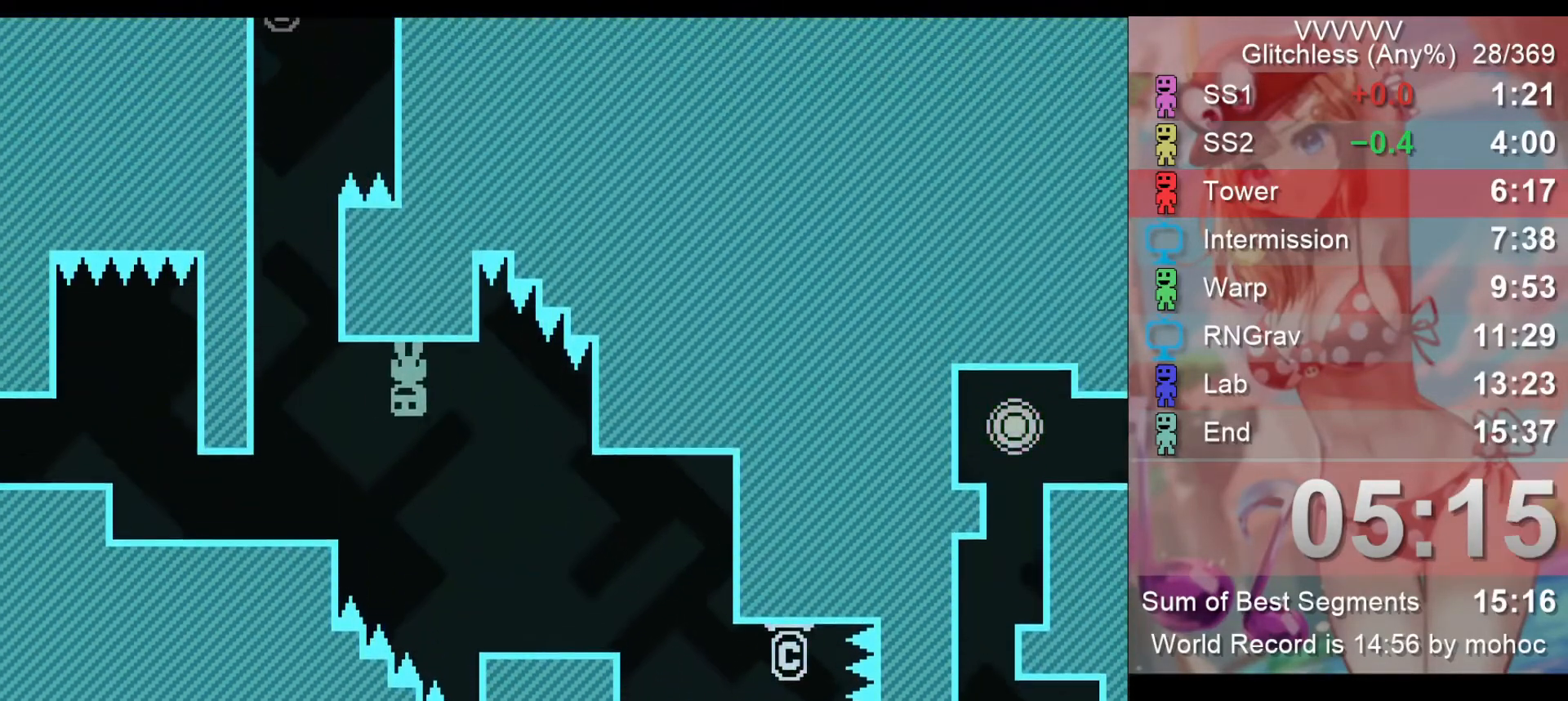
{"keys": [], "events": [[433, "left", "up"]]}
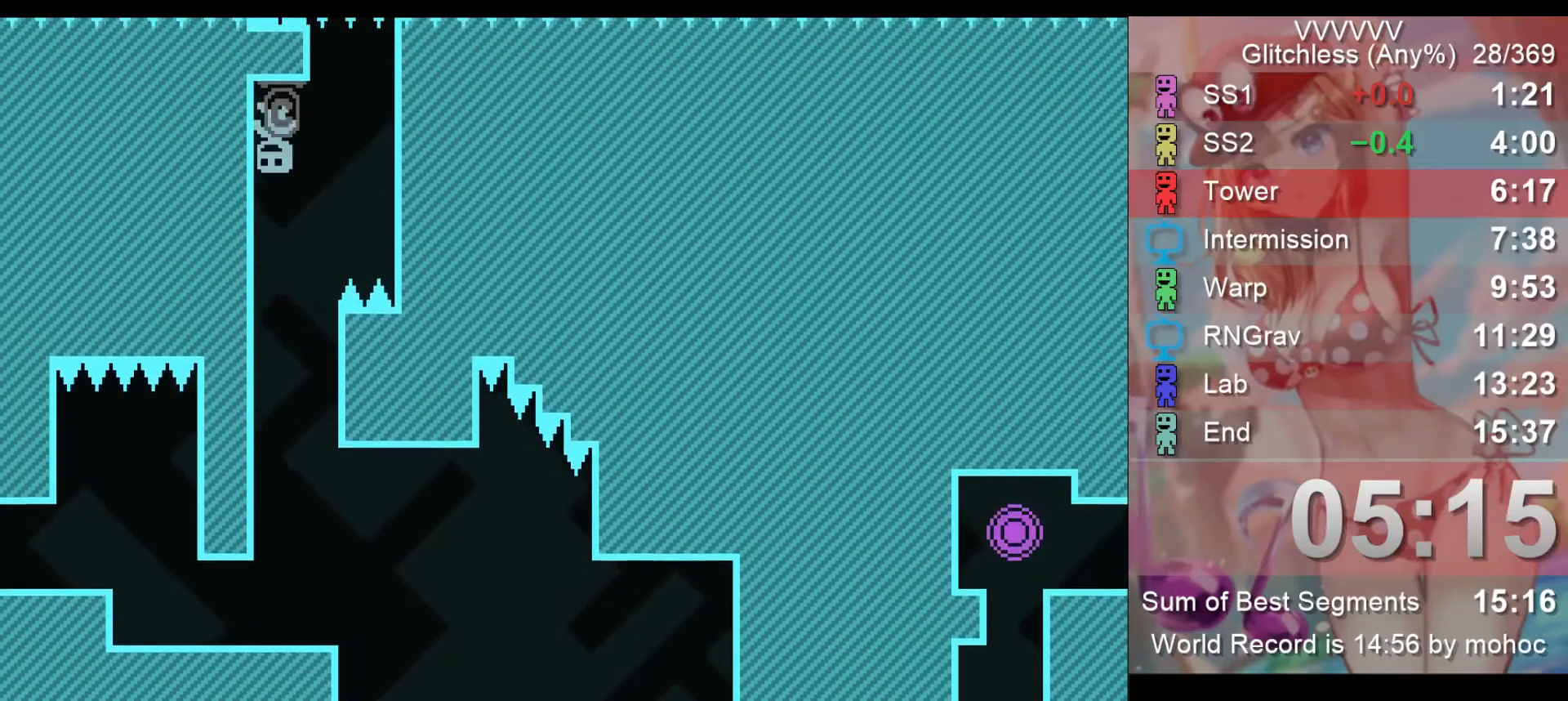
{"keys": [], "events": []}
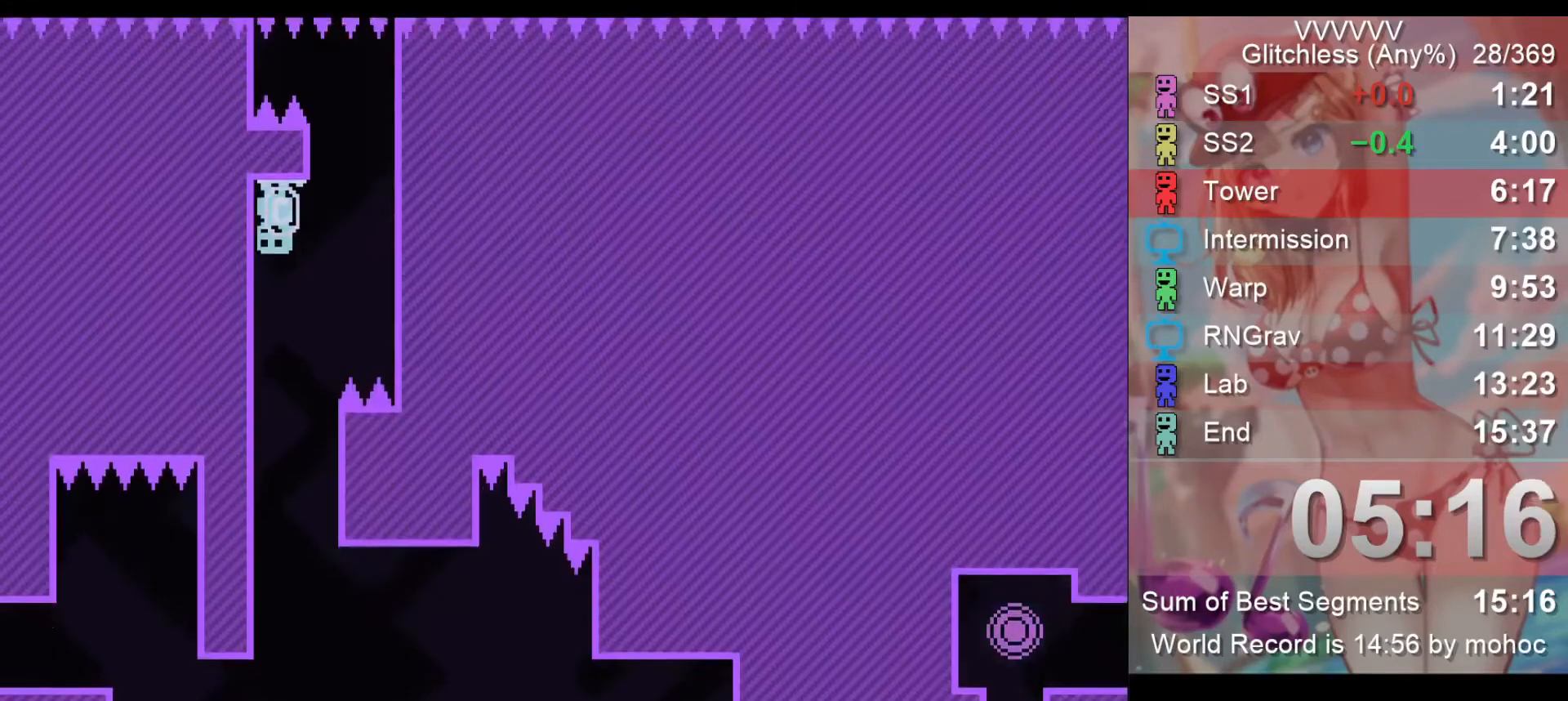
{"keys": [], "events": []}
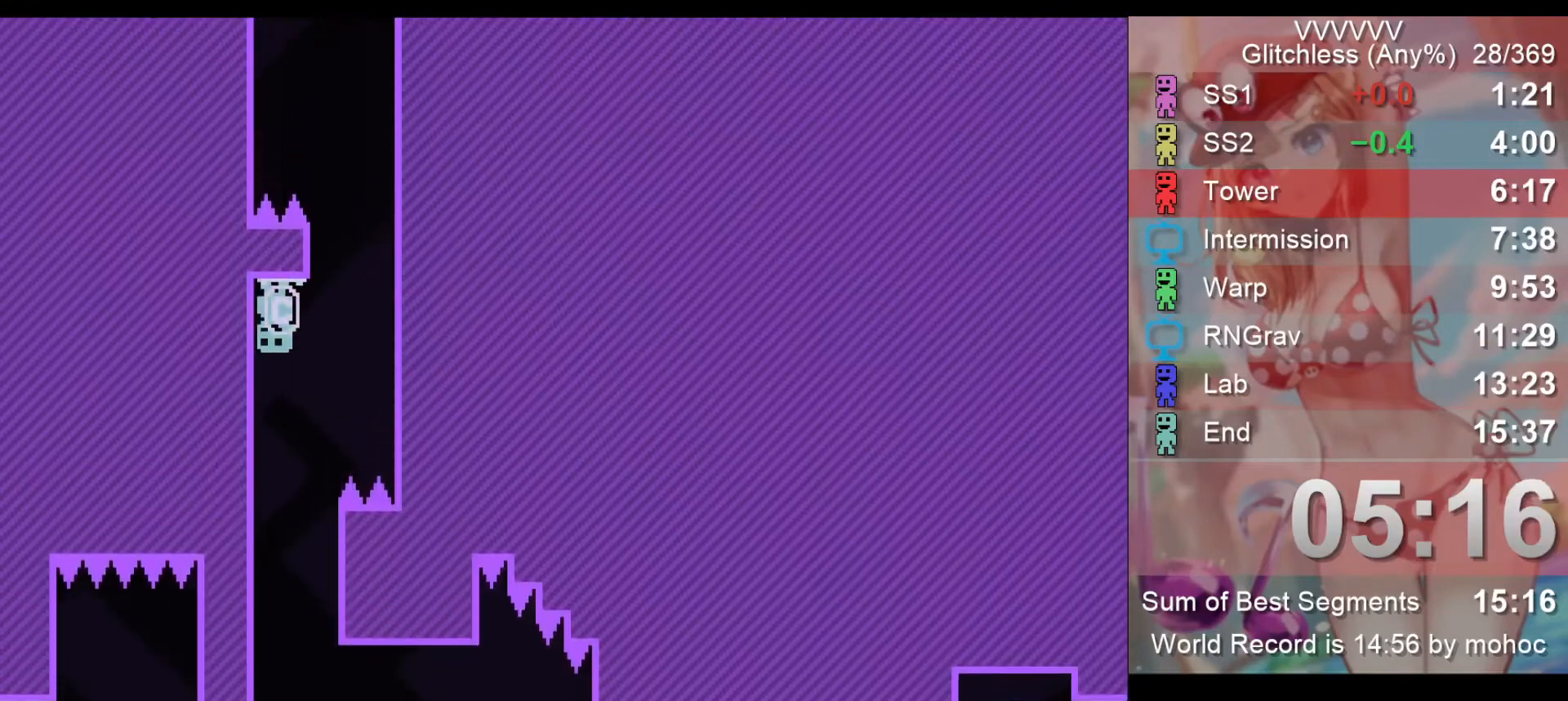
{"keys": [], "events": []}
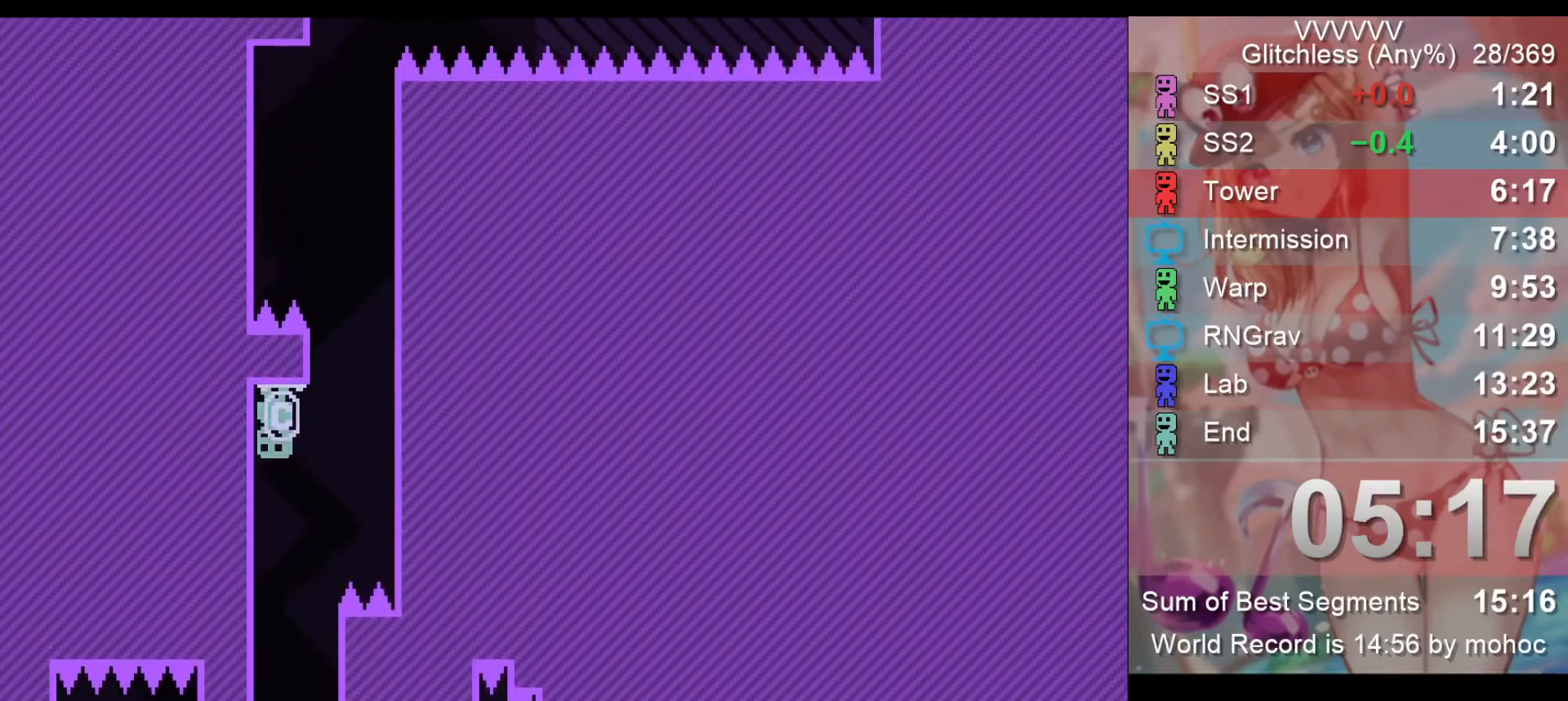
{"keys": ["left"], "events": [[200, "right", "down"], [400, "left", "down"], [400, "right", "up"]]}